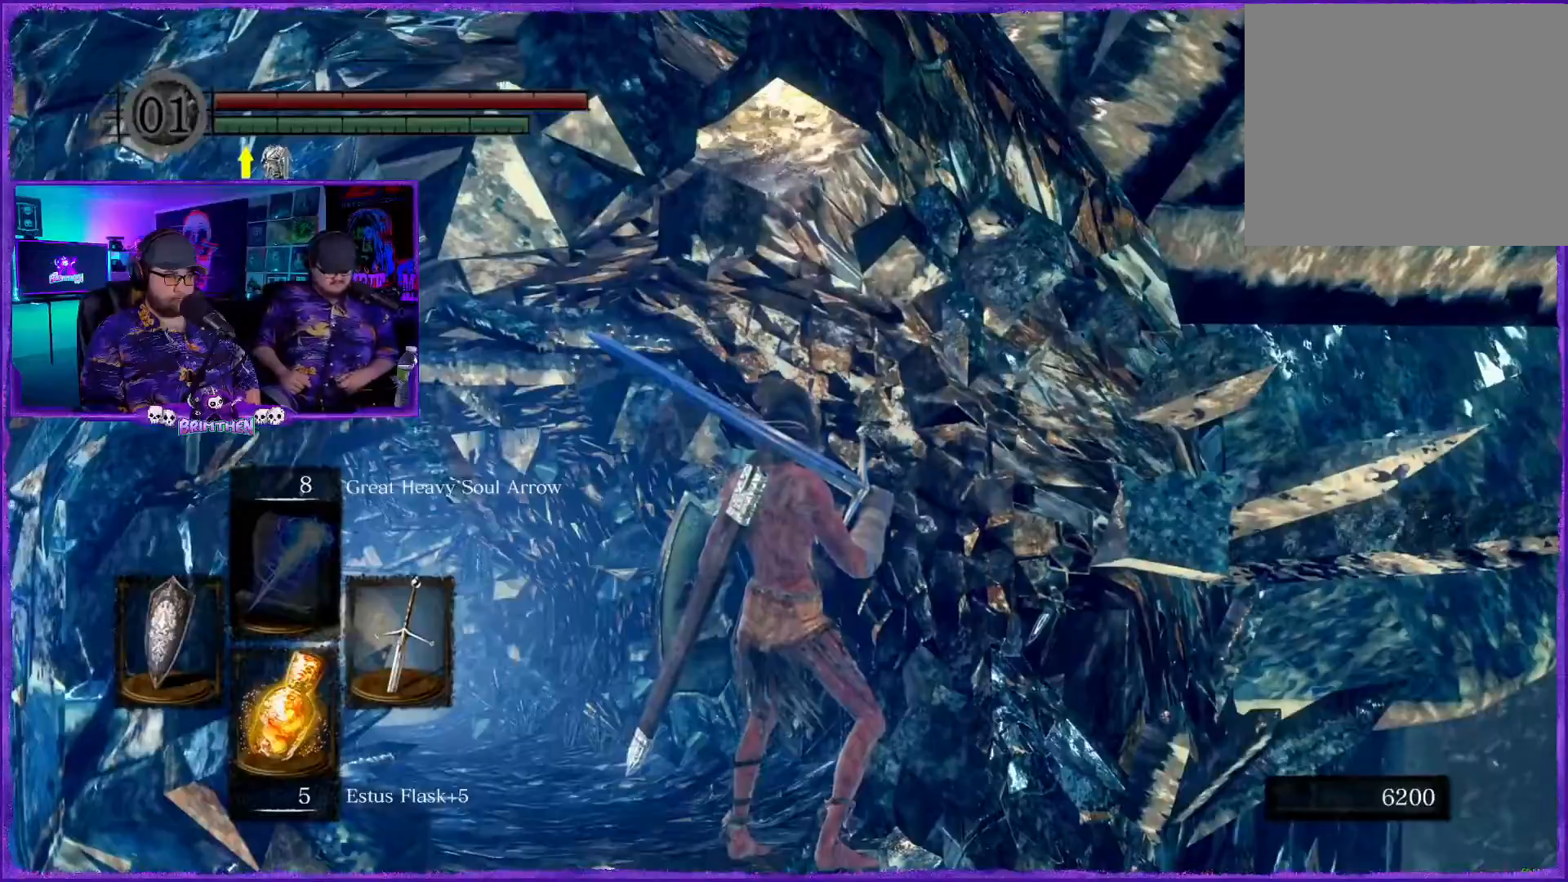
Gameplay with a controller (PlayStation layout); each line is a JSON object with the inputs held at the frame after it. "events" lists button and stick changes between this image and that frame as [ms after this image, input, new state], when the widget could be followed in between.
{"buttons": [], "left_stick": "center", "right_stick": "center", "events": [[400, "right_stick", "center"]]}
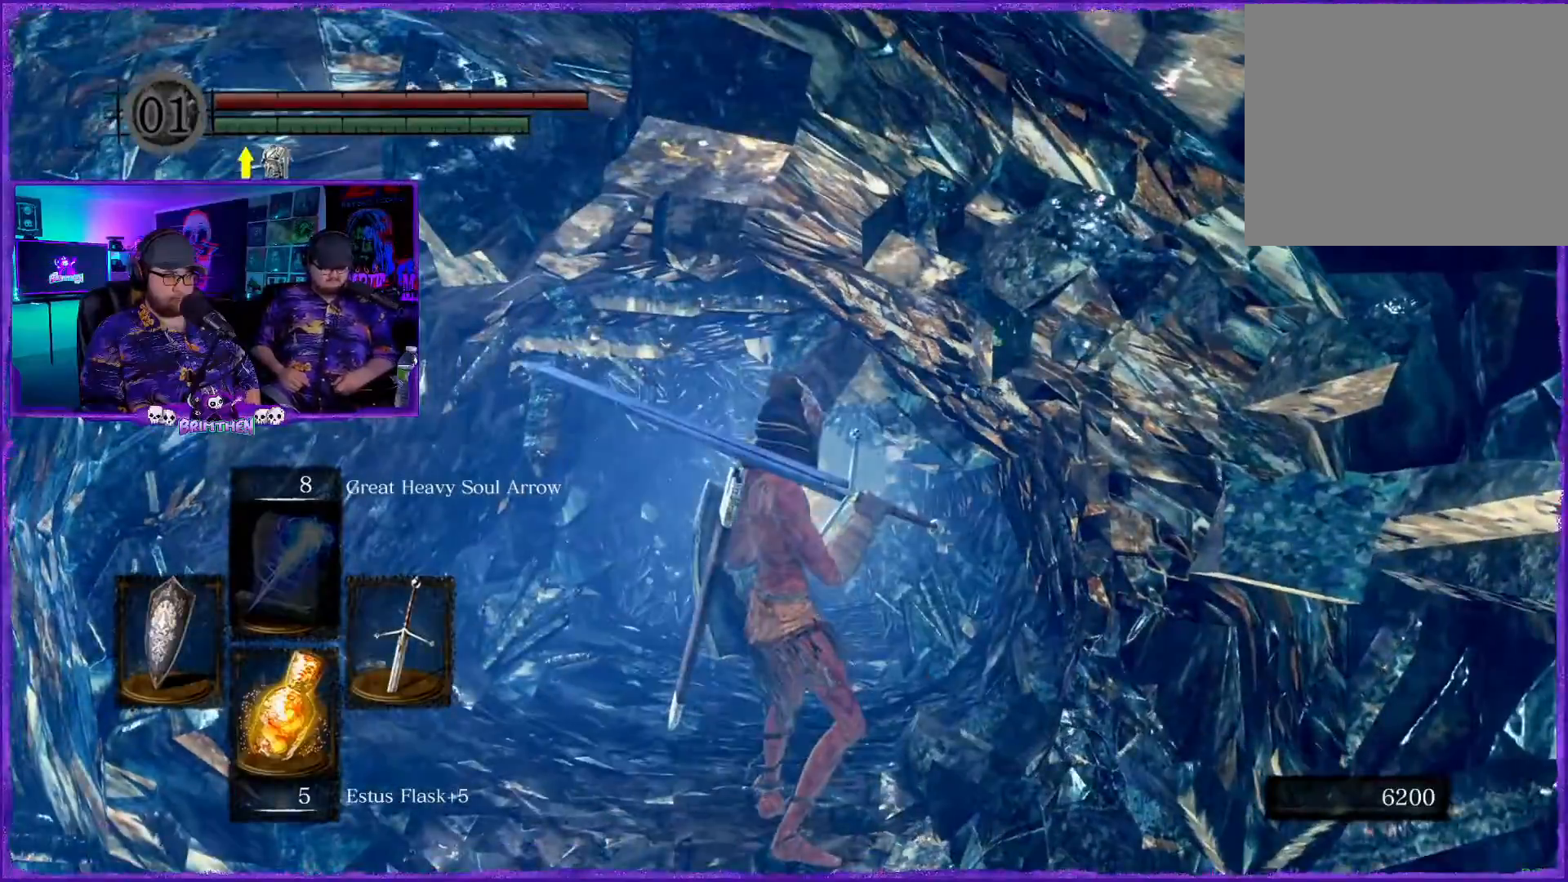
{"buttons": [], "left_stick": "up-left", "right_stick": "down", "events": [[67, "right_stick", "up"], [234, "right_stick", "center"], [451, "left_stick", "up-left"], [501, "right_stick", "down"]]}
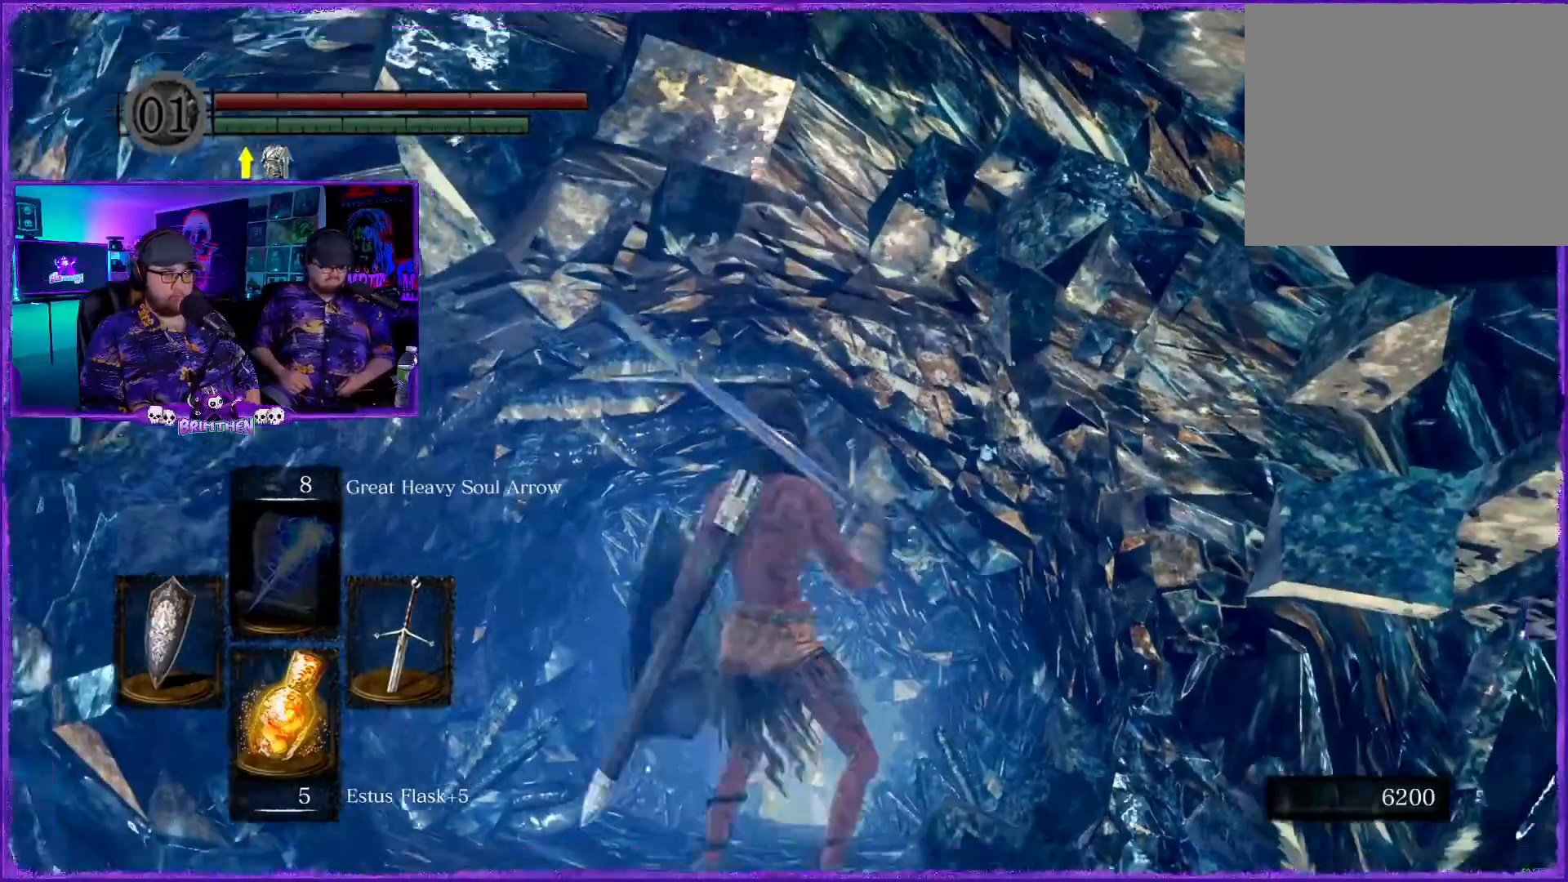
{"buttons": [], "left_stick": "up-left", "right_stick": "center", "events": [[200, "right_stick", "center"]]}
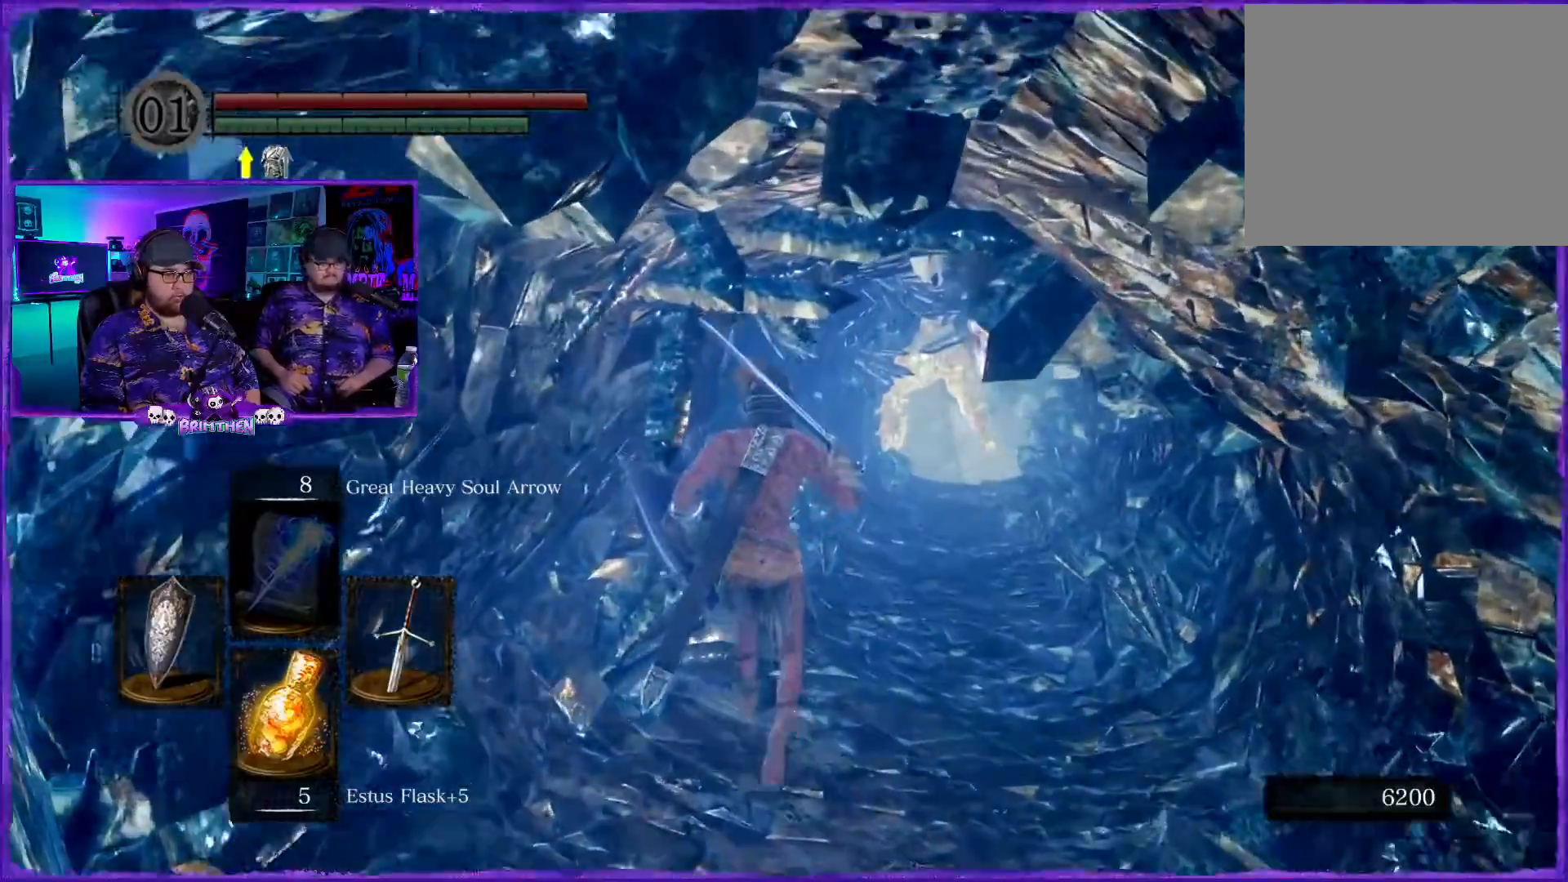
{"buttons": [], "left_stick": "up", "right_stick": "center", "events": [[217, "left_stick", "up"]]}
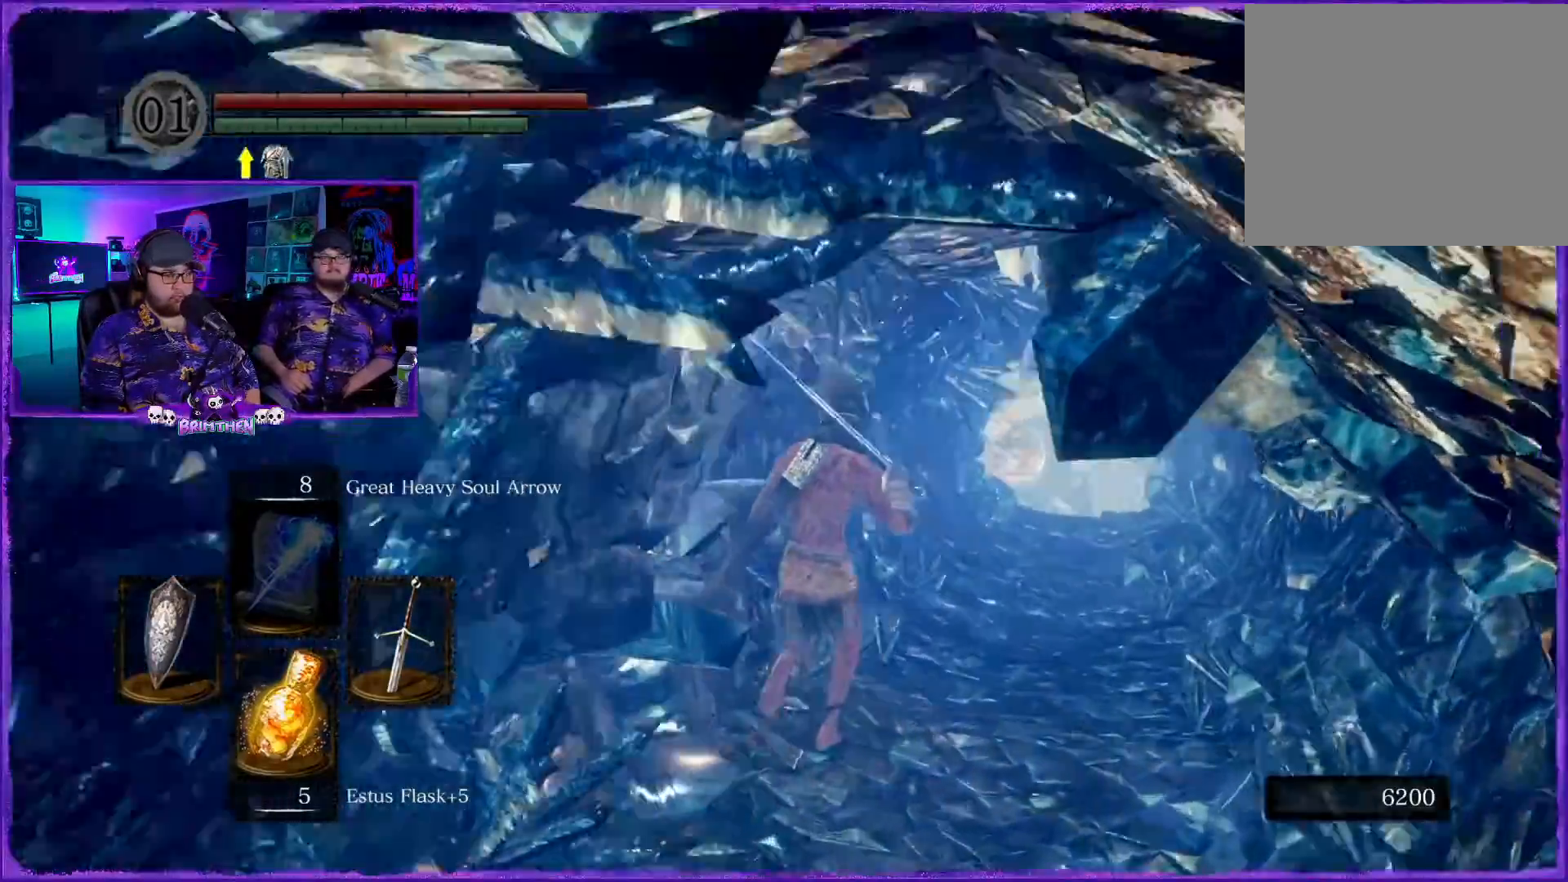
{"buttons": [], "left_stick": "up", "right_stick": "center", "events": []}
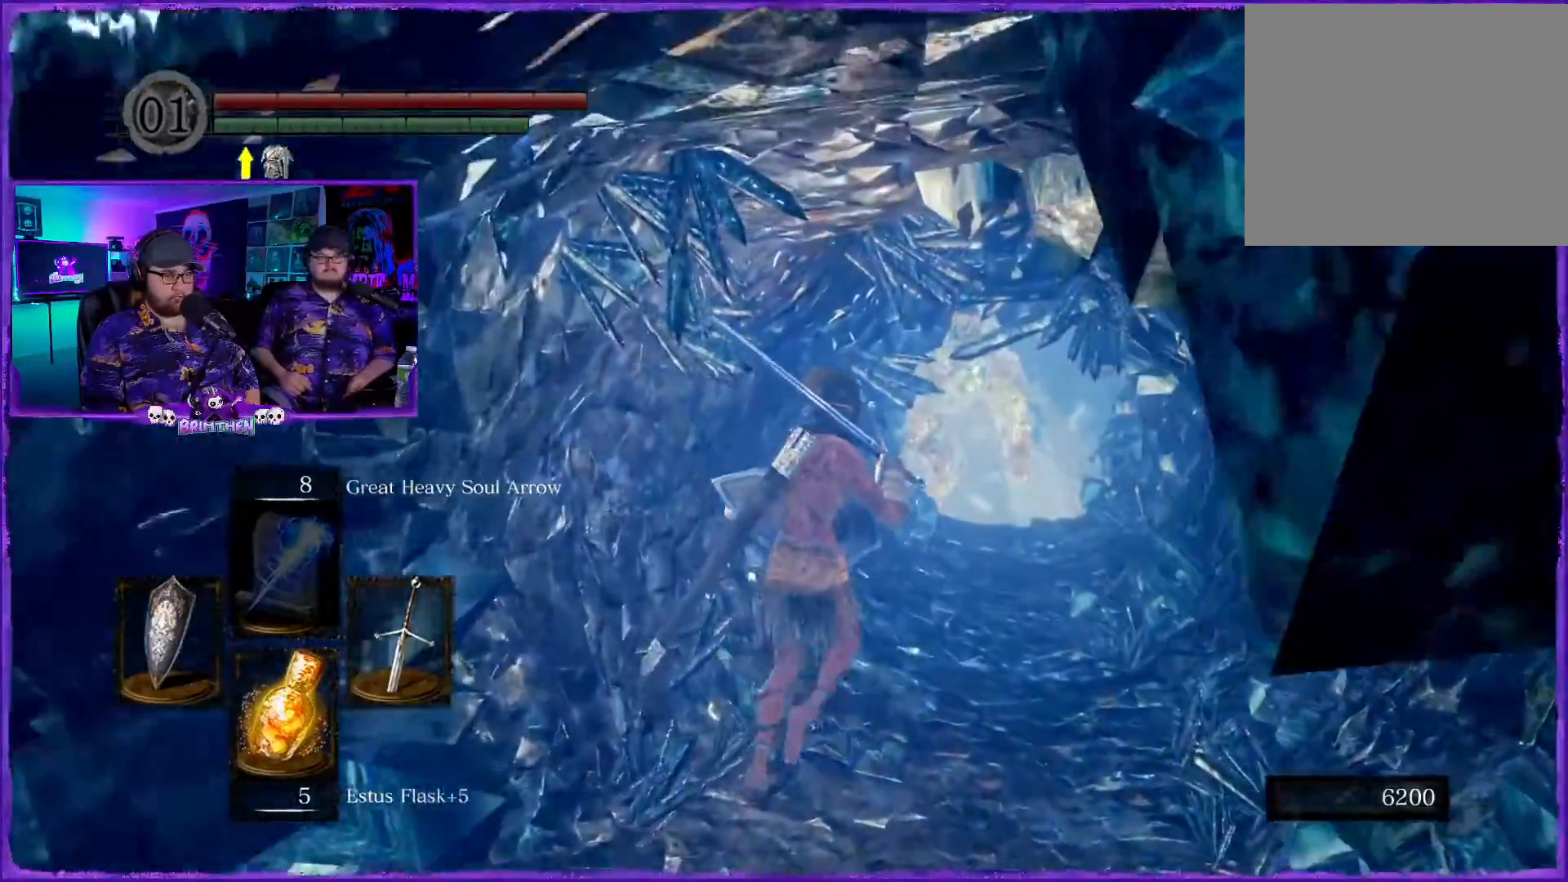
{"buttons": [], "left_stick": "up", "right_stick": "center", "events": []}
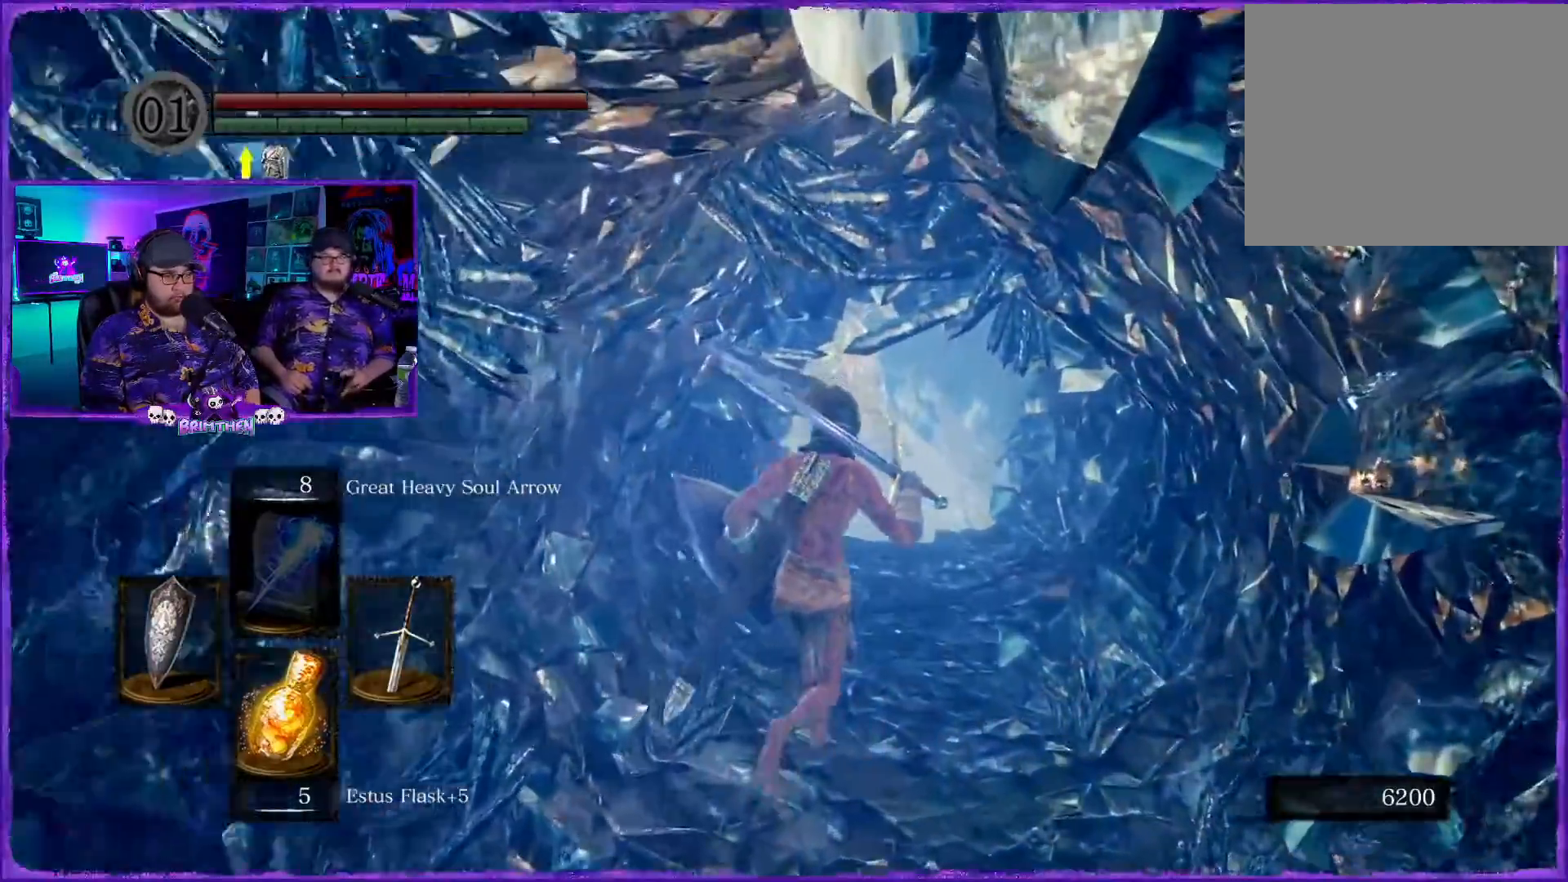
{"buttons": [], "left_stick": "up", "right_stick": "center", "events": []}